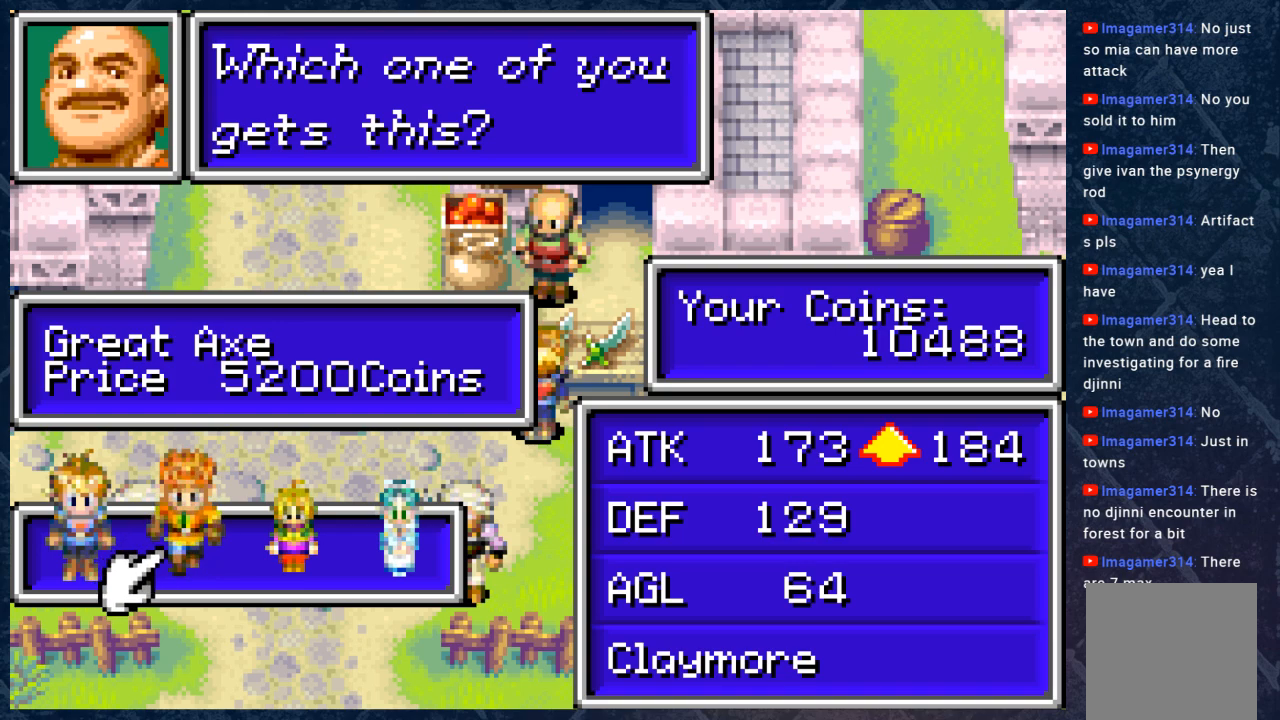
Gameplay with a controller (Xbox layout); each line is a JSON object with the inputs held at the frame after it. "events" lists button and stick changes between this image and that frame as [ms after this image, input, new state], when the widget could be followed in between.
{"buttons": [], "left_stick": "center", "right_stick": "center", "events": []}
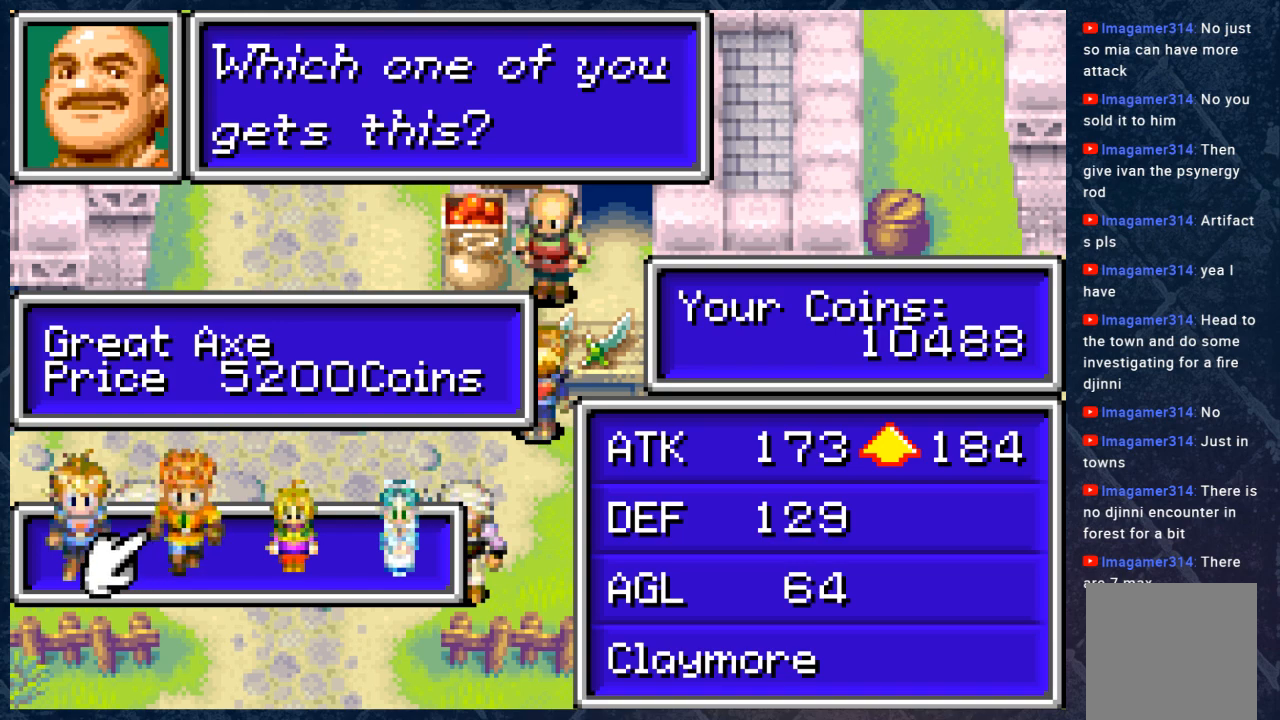
{"buttons": [], "left_stick": "center", "right_stick": "center", "events": []}
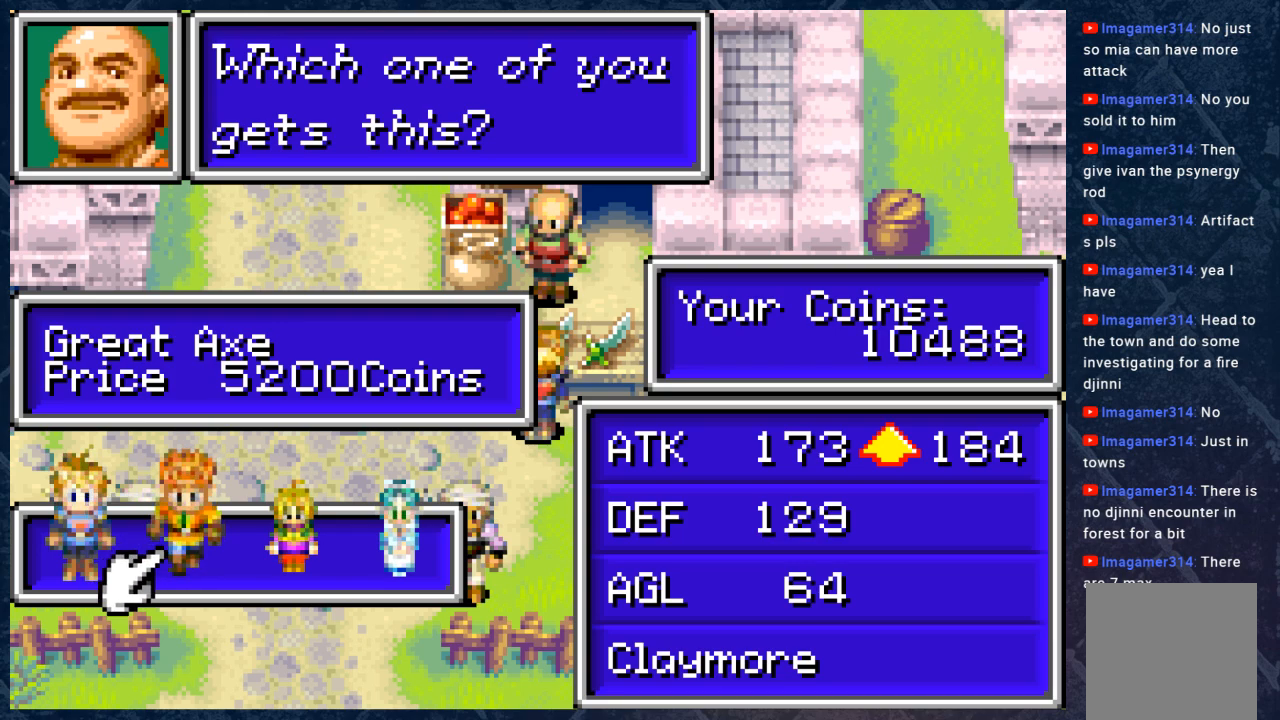
{"buttons": ["B"], "left_stick": "center", "right_stick": "center", "events": [[50, "B", "down"], [117, "B", "up"], [267, "B", "down"], [383, "B", "up"], [450, "B", "down"]]}
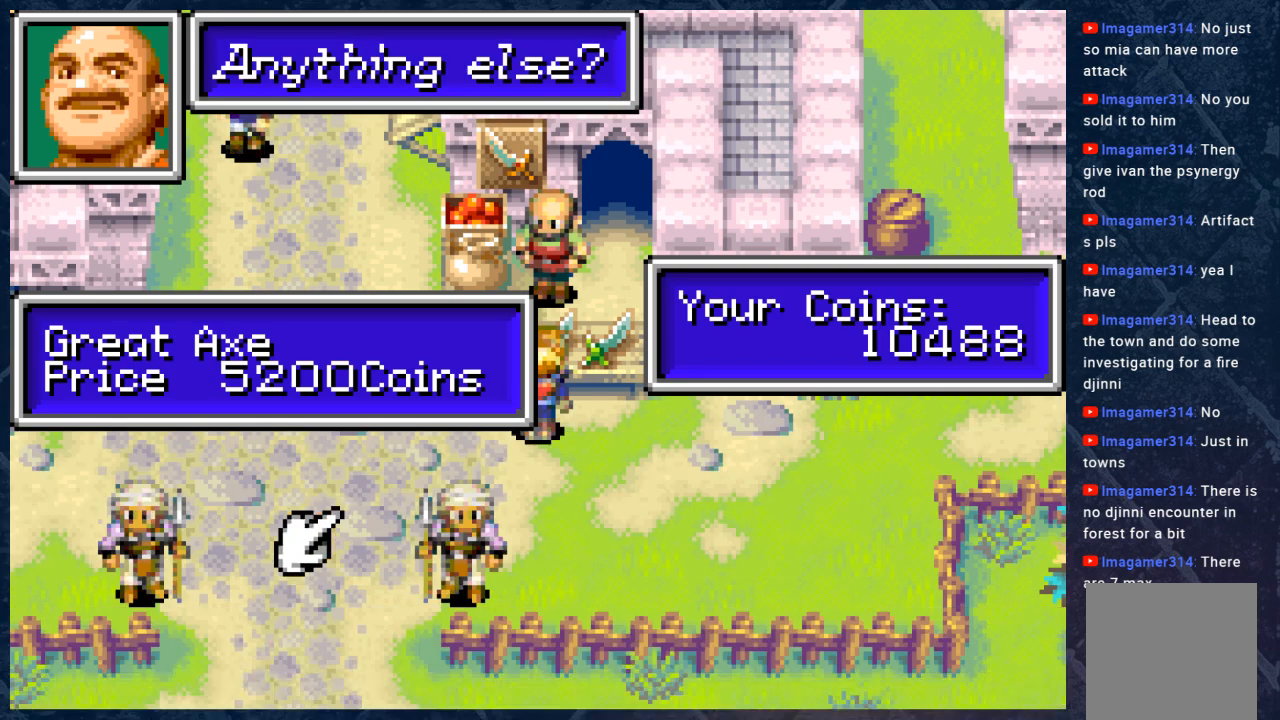
{"buttons": ["B"], "left_stick": "right", "right_stick": "center", "events": [[50, "left_stick", "right"], [183, "B", "up"], [267, "B", "down"]]}
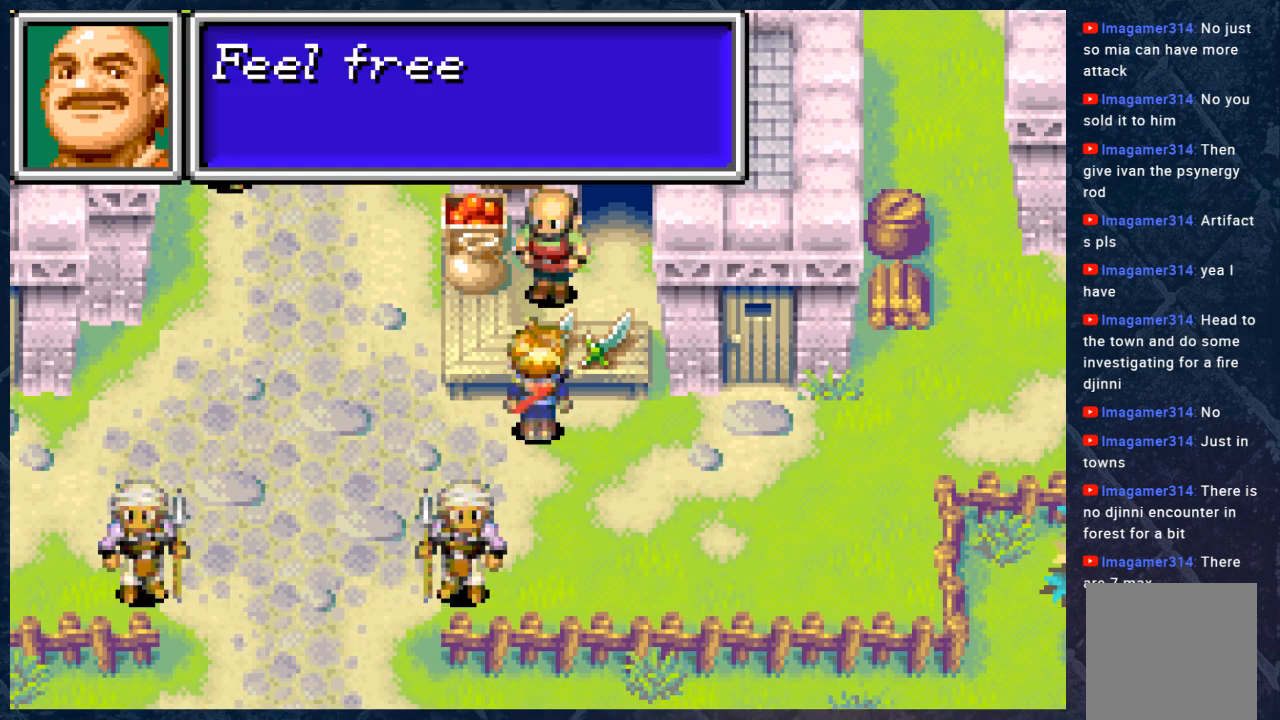
{"buttons": ["B"], "left_stick": "right", "right_stick": "center", "events": [[33, "B", "up"], [117, "B", "down"]]}
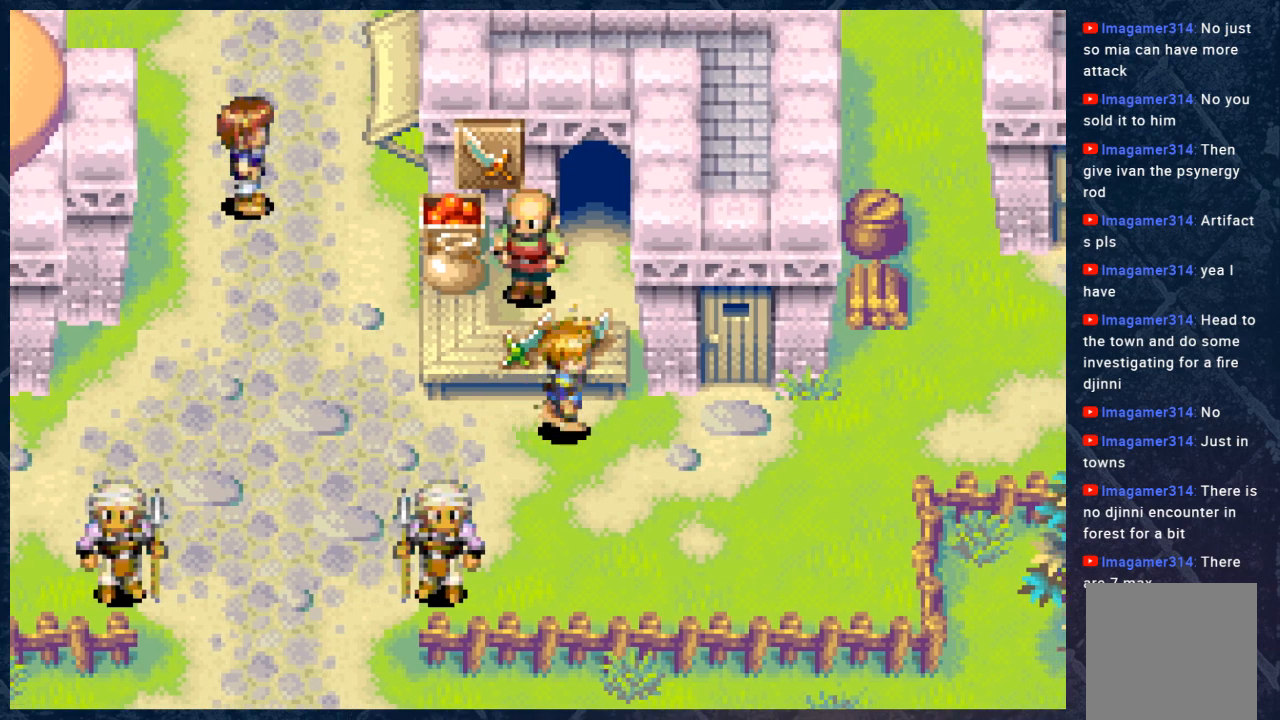
{"buttons": ["B"], "left_stick": "up", "right_stick": "center", "events": [[400, "left_stick", "up"]]}
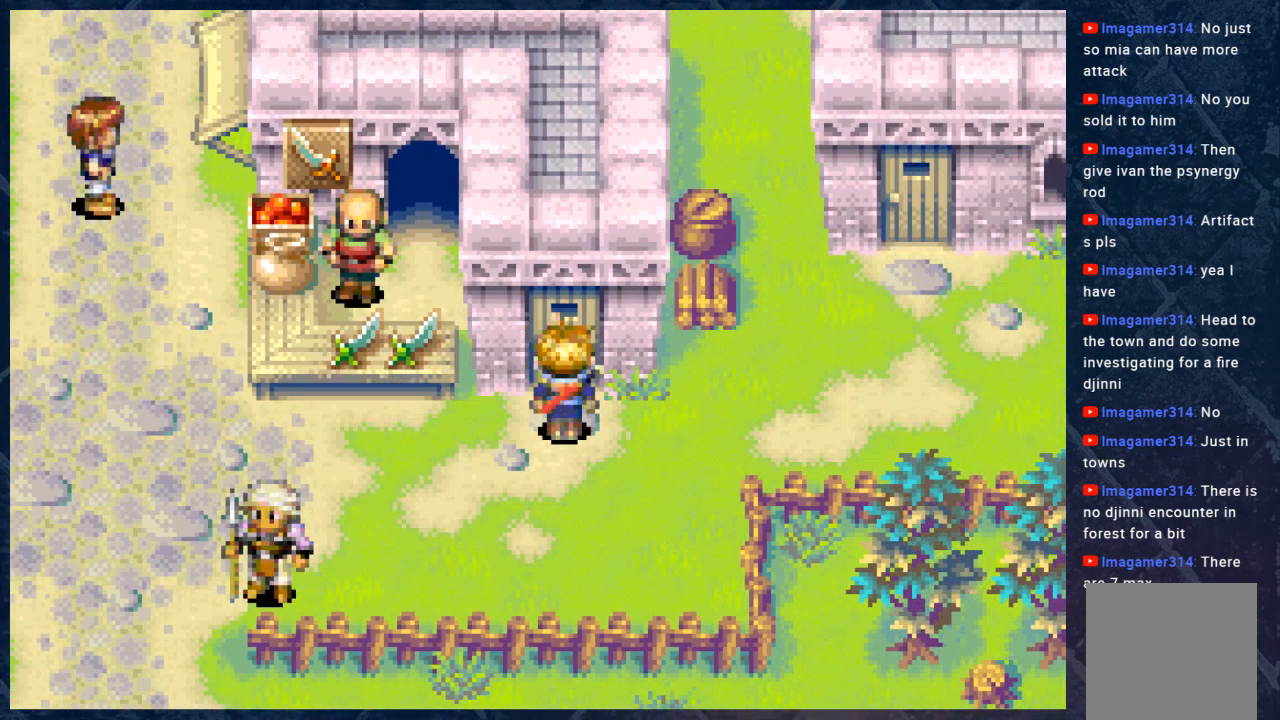
{"buttons": ["B"], "left_stick": "up", "right_stick": "center", "events": []}
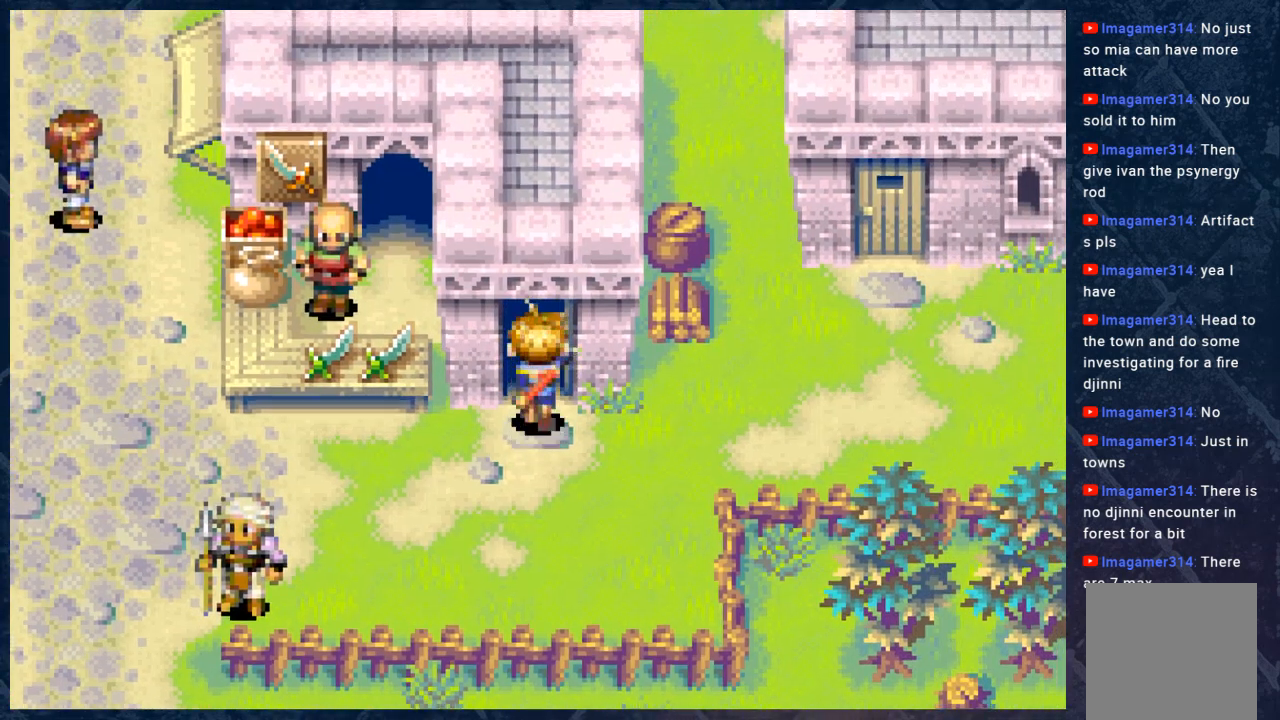
{"buttons": ["B"], "left_stick": "center", "right_stick": "center", "events": [[250, "left_stick", "center"]]}
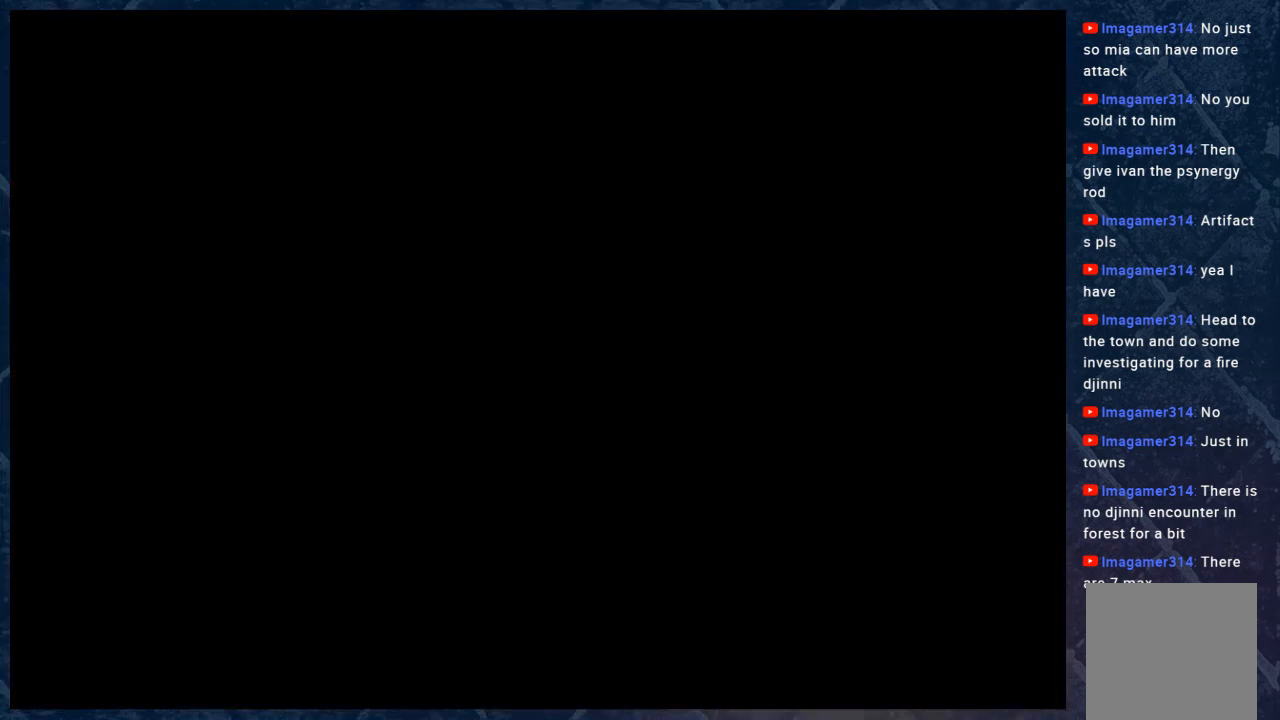
{"buttons": ["B"], "left_stick": "up", "right_stick": "center", "events": [[367, "left_stick", "up"]]}
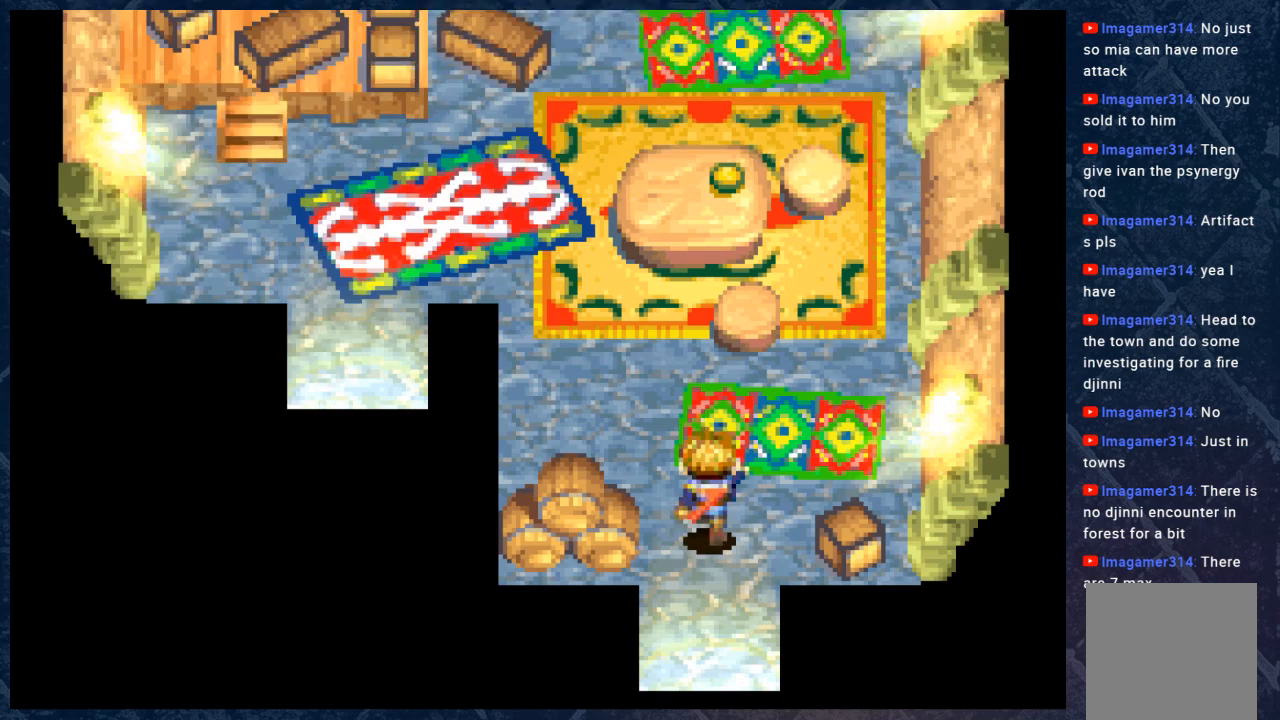
{"buttons": ["B"], "left_stick": "up-left", "right_stick": "center", "events": [[500, "left_stick", "up-left"]]}
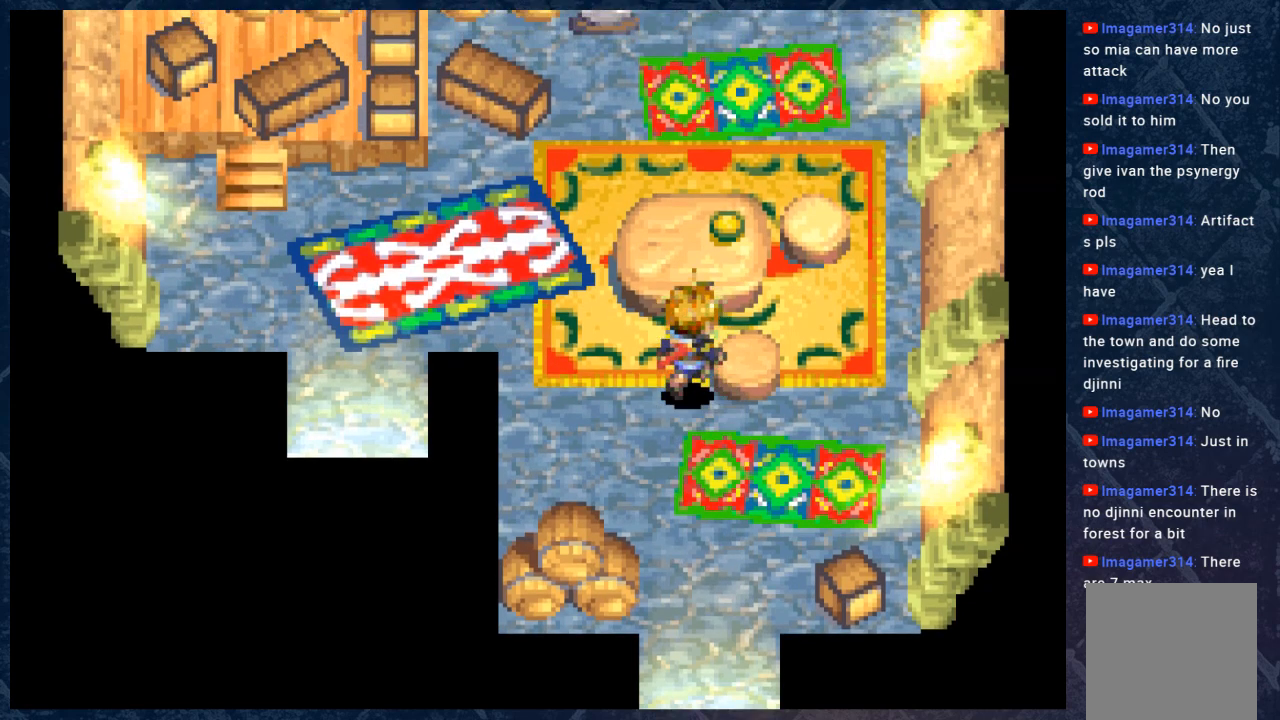
{"buttons": ["B"], "left_stick": "center", "right_stick": "center", "events": [[50, "left_stick", "left"], [217, "left_stick", "up-left"], [500, "left_stick", "center"]]}
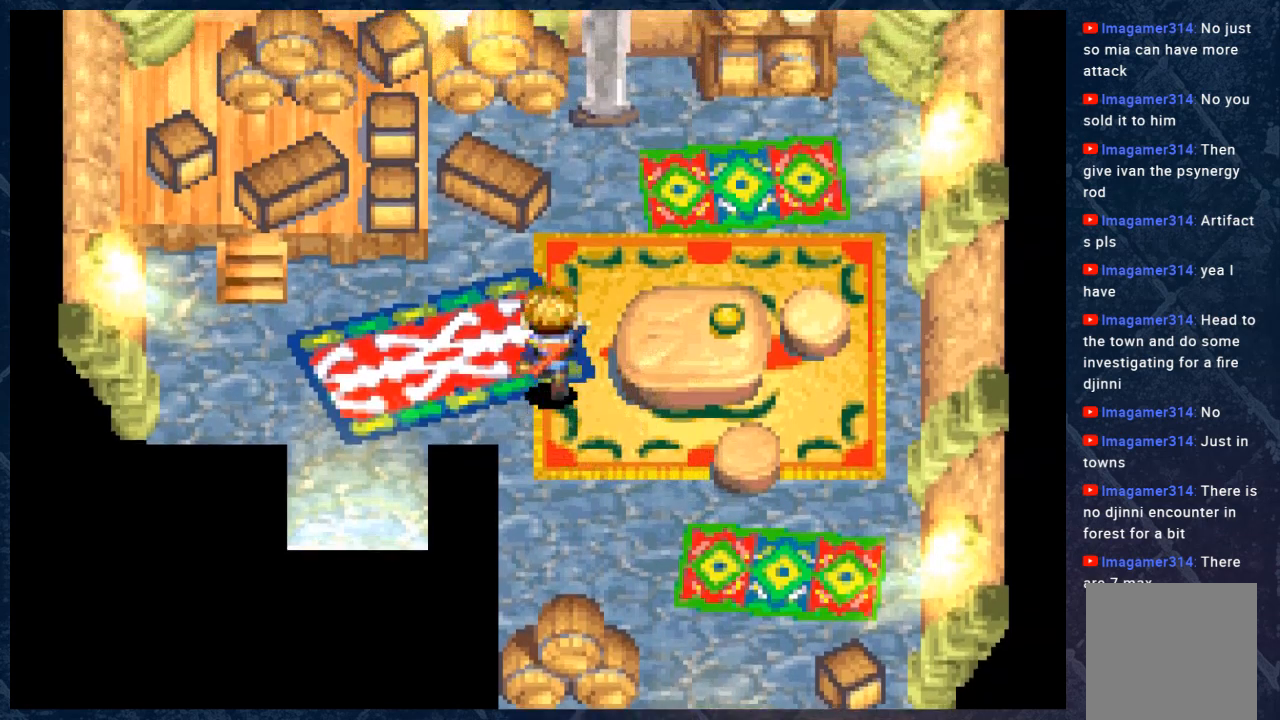
{"buttons": ["B"], "left_stick": "down-right", "right_stick": "center", "events": [[50, "left_stick", "down-right"]]}
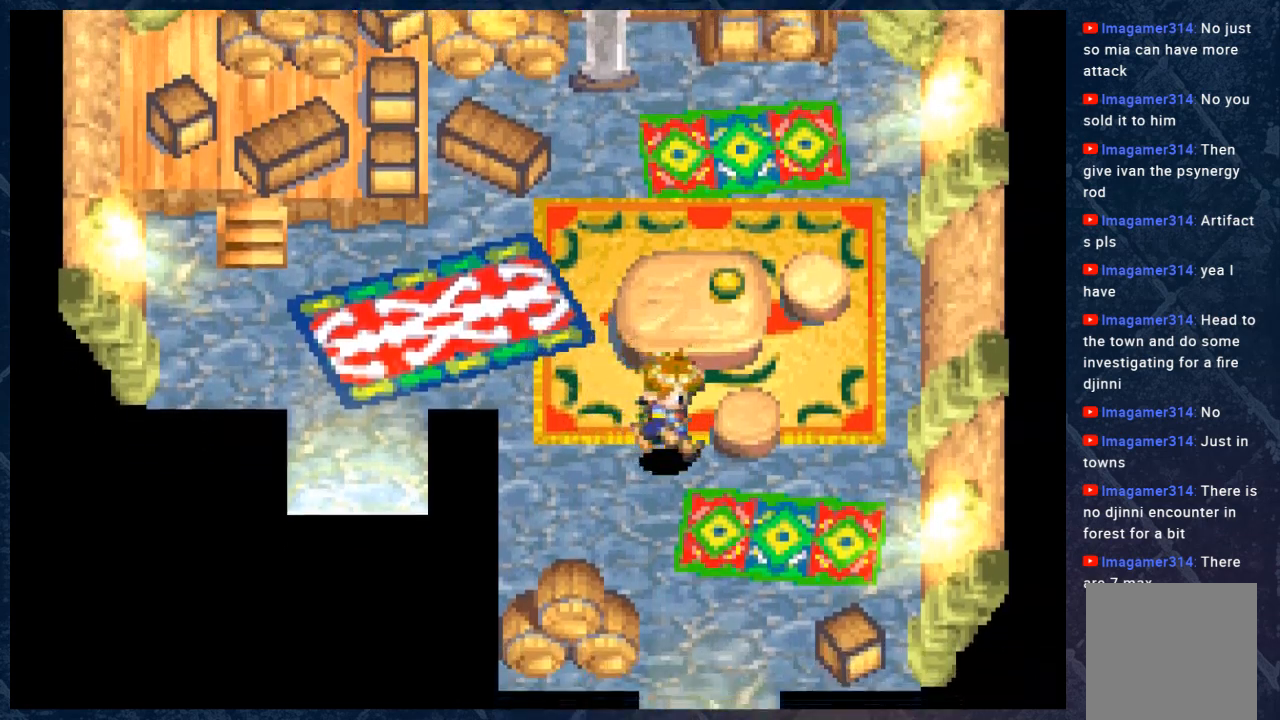
{"buttons": ["B"], "left_stick": "down-right", "right_stick": "center", "events": []}
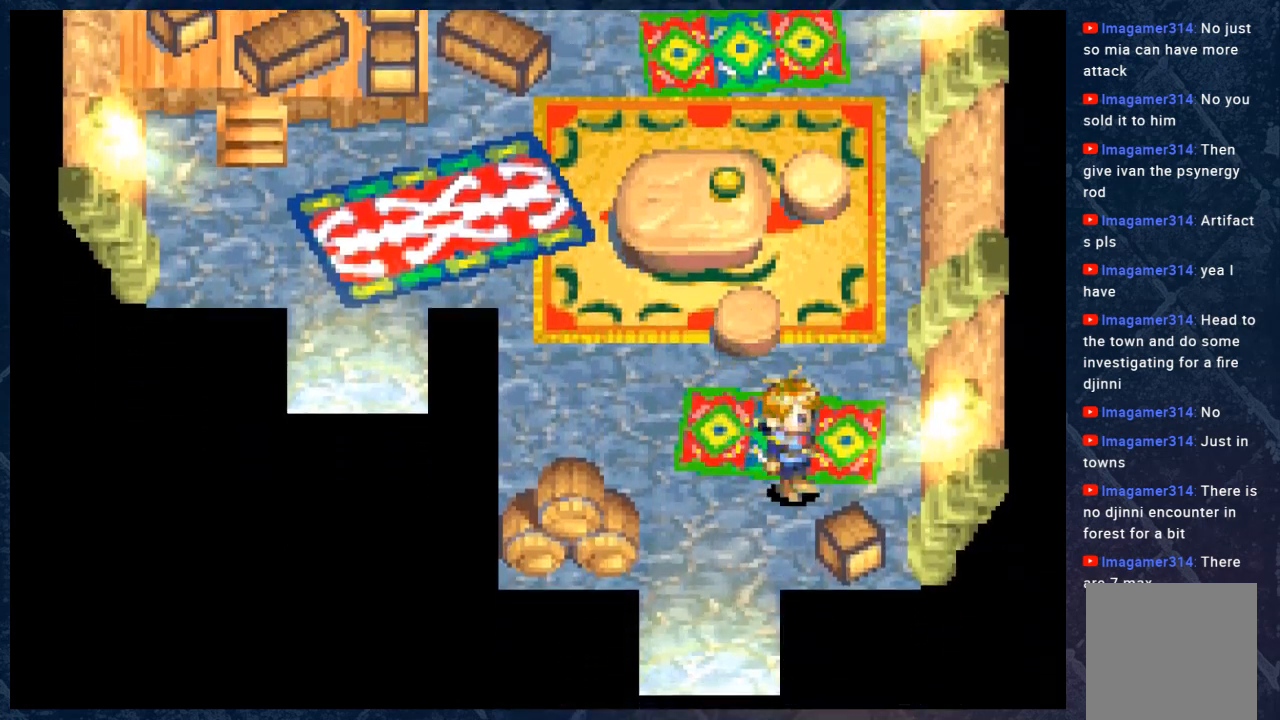
{"buttons": [], "left_stick": "center", "right_stick": "center", "events": [[117, "B", "up"], [167, "left_stick", "down"], [250, "A", "down"], [317, "left_stick", "center"], [417, "A", "up"]]}
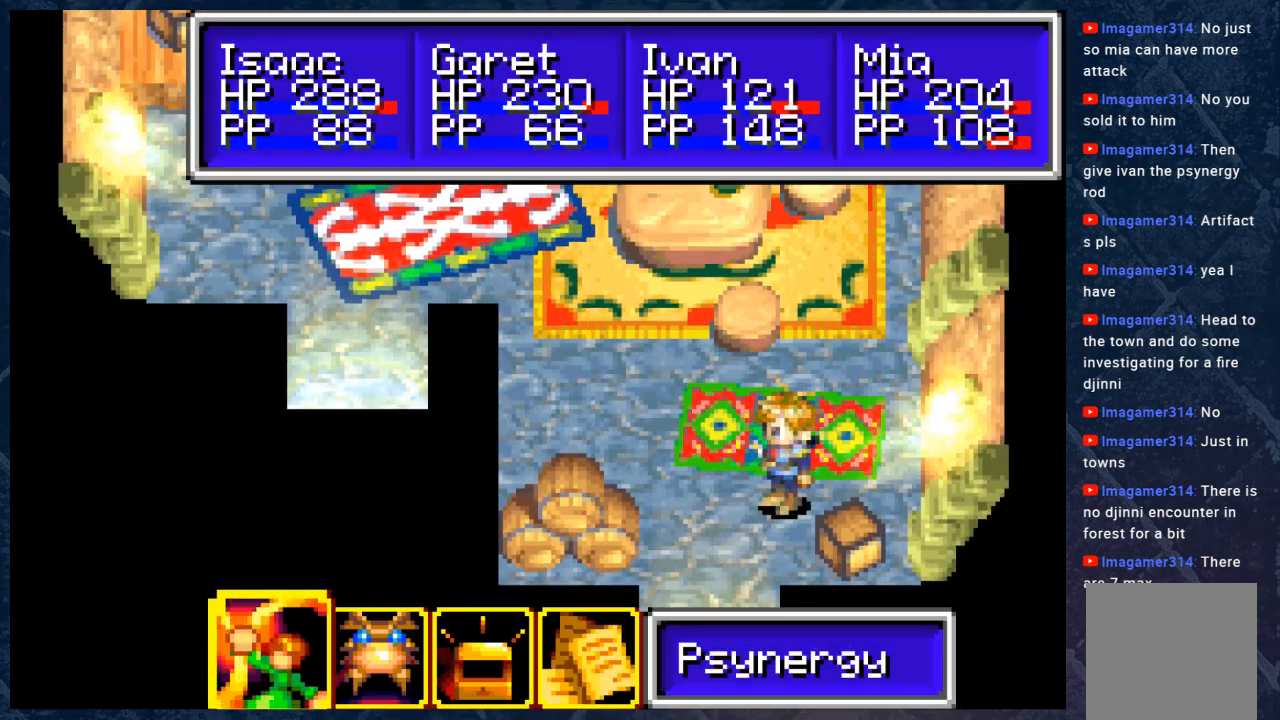
{"buttons": [], "left_stick": "down-right", "right_stick": "center", "events": [[167, "left_stick", "down-right"], [300, "B", "down"], [433, "B", "up"]]}
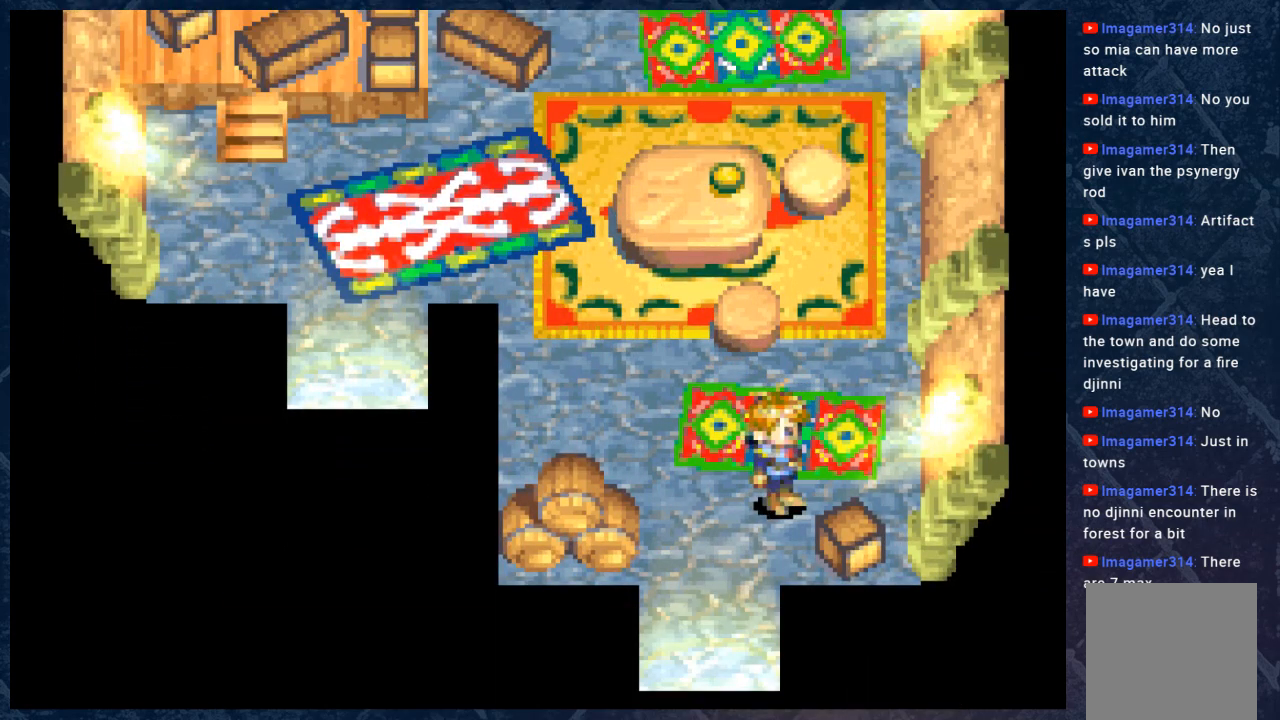
{"buttons": [], "left_stick": "down-right", "right_stick": "center", "events": [[150, "A", "down"], [317, "A", "up"]]}
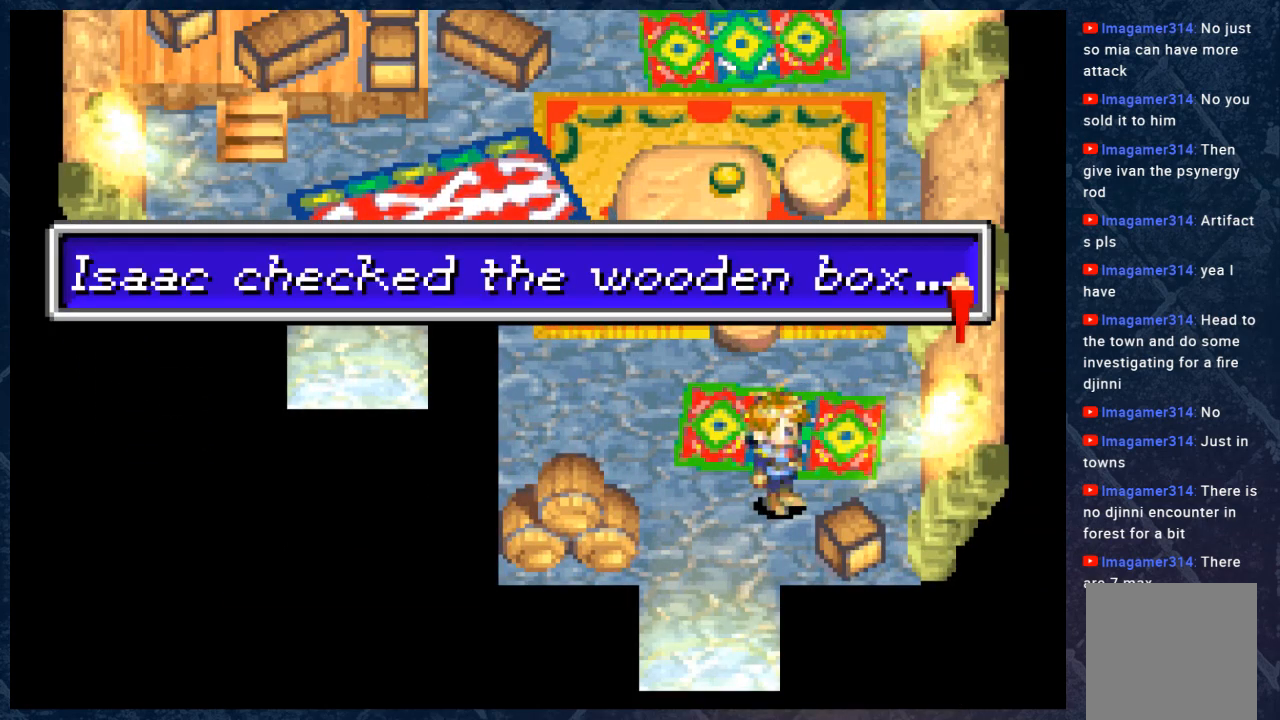
{"buttons": ["B"], "left_stick": "center", "right_stick": "center", "events": [[50, "left_stick", "center"], [467, "B", "down"]]}
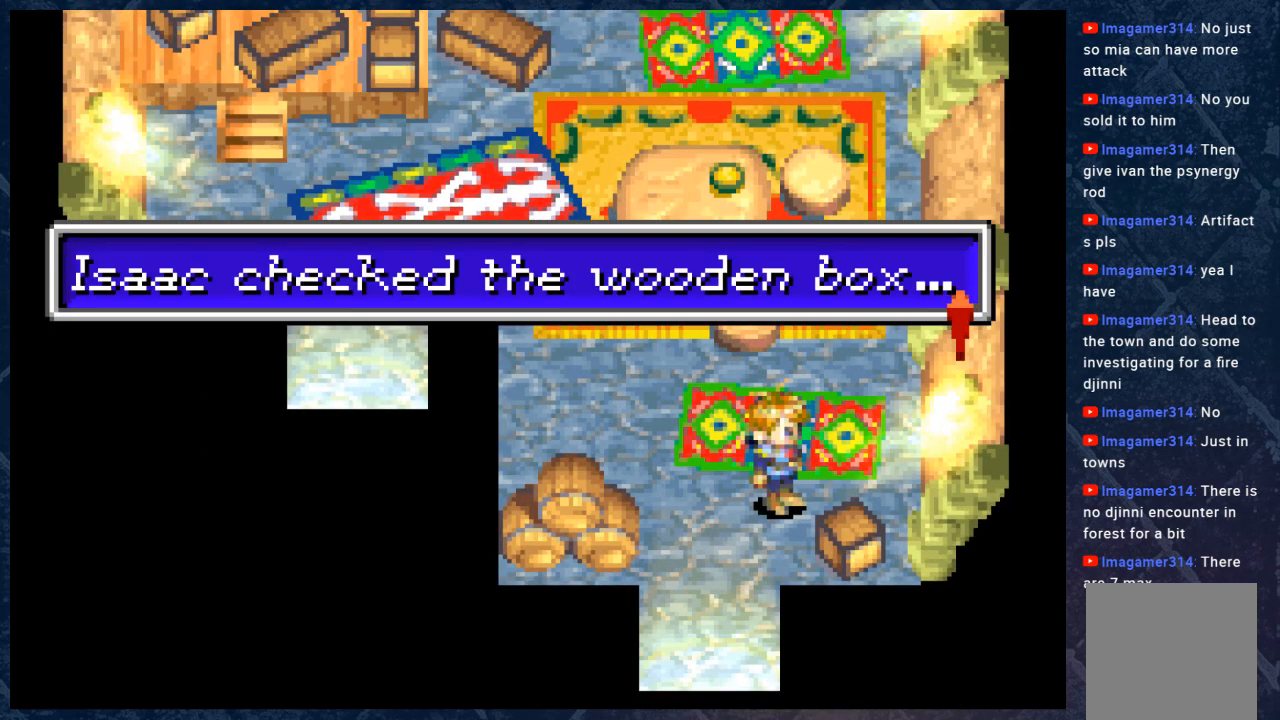
{"buttons": [], "left_stick": "center", "right_stick": "center", "events": [[117, "B", "up"]]}
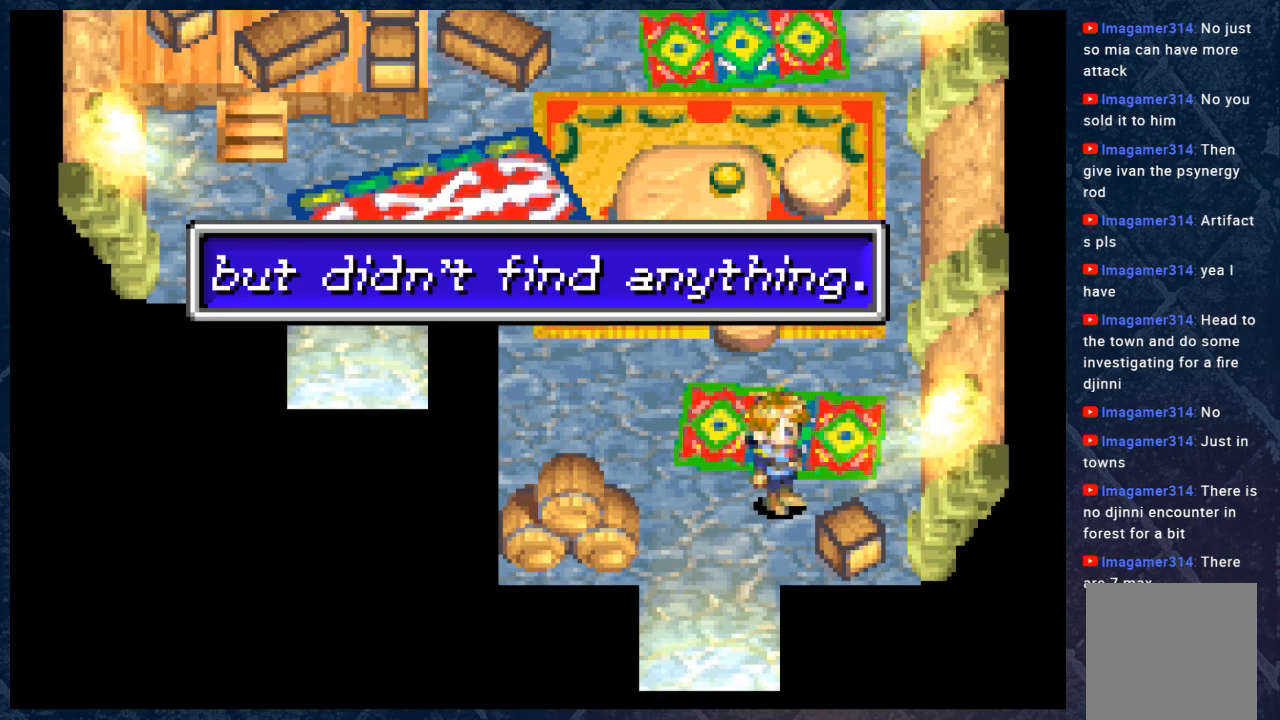
{"buttons": ["B"], "left_stick": "up-left", "right_stick": "center", "events": [[167, "B", "down"], [167, "left_stick", "up-left"]]}
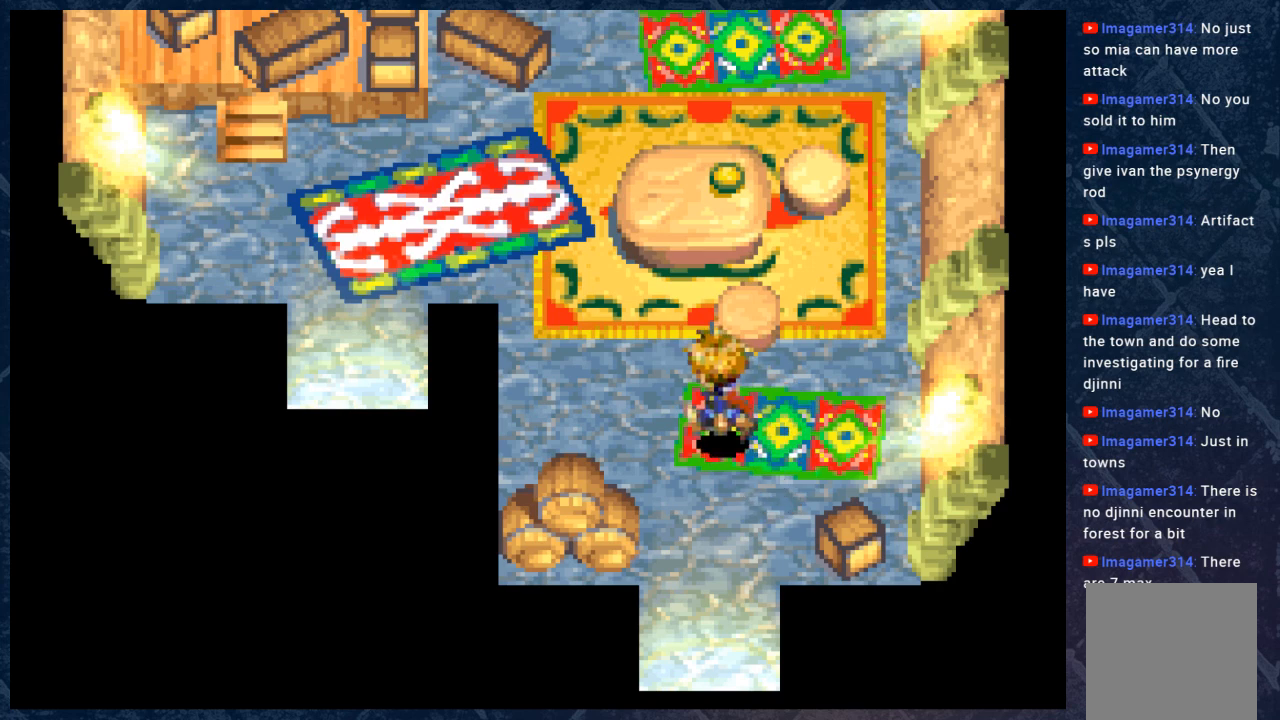
{"buttons": ["B"], "left_stick": "up-left", "right_stick": "center", "events": []}
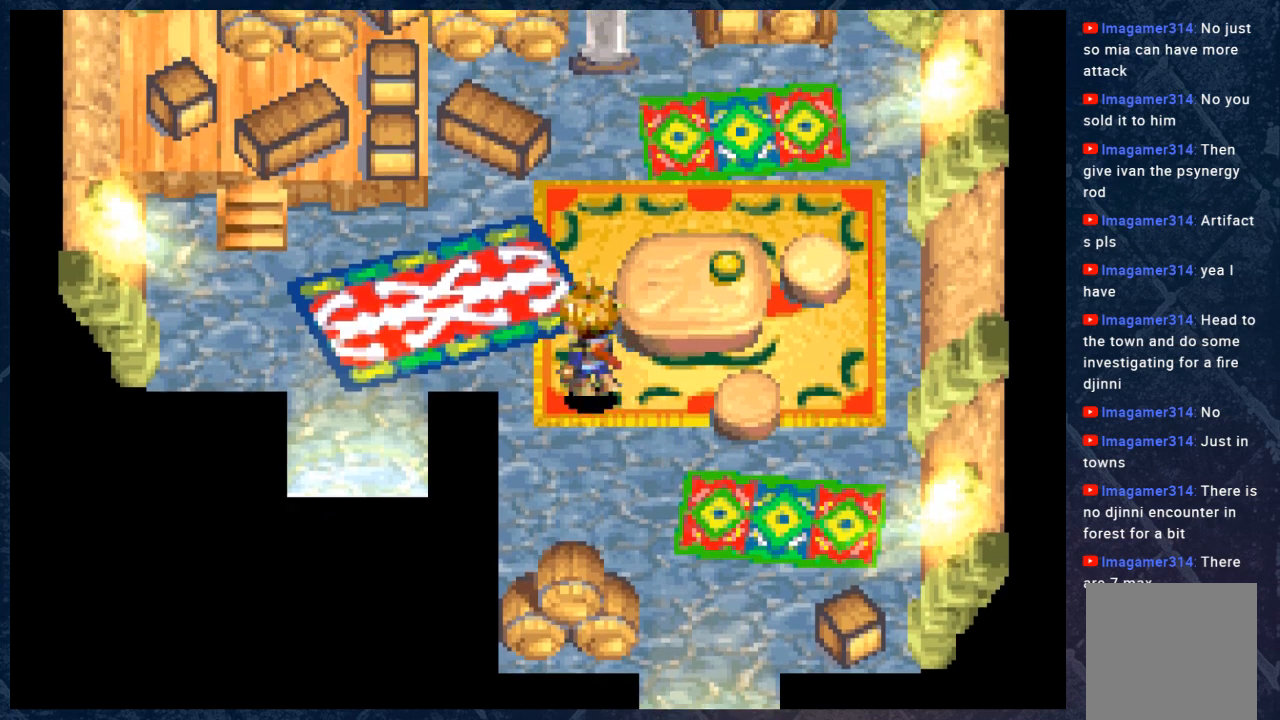
{"buttons": ["B"], "left_stick": "left", "right_stick": "center", "events": [[217, "left_stick", "up"], [417, "left_stick", "left"]]}
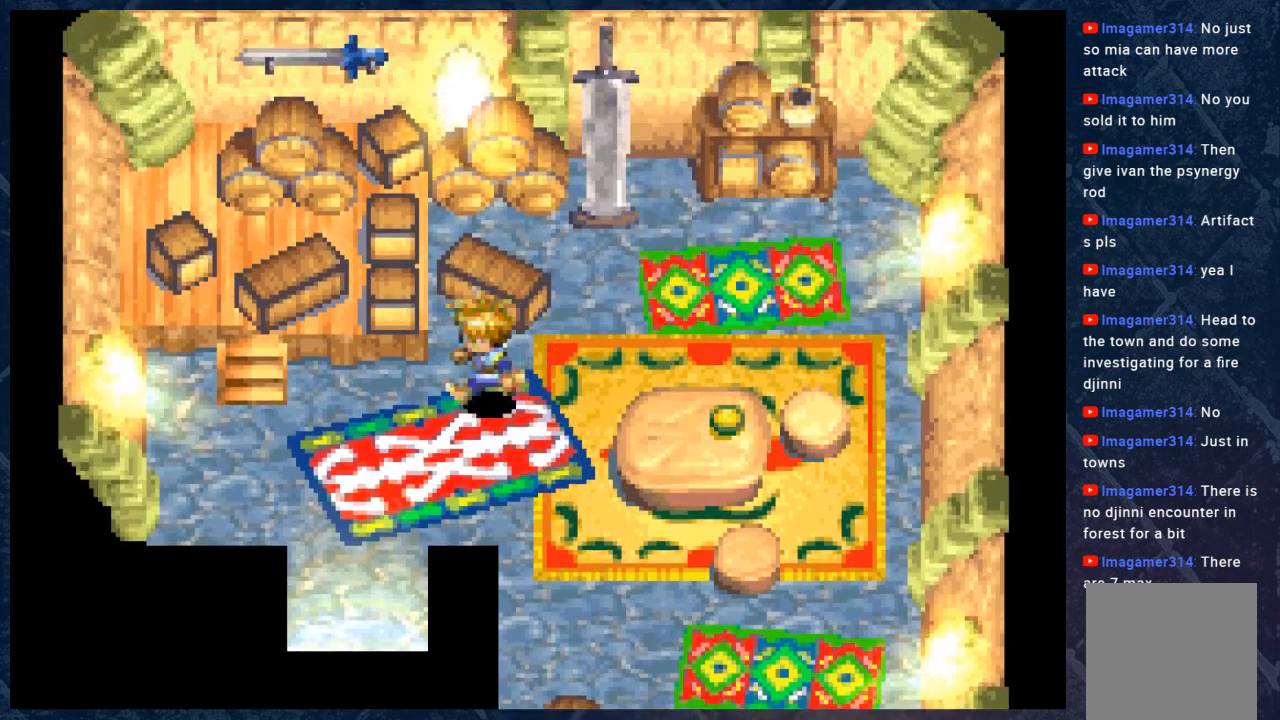
{"buttons": [], "left_stick": "up", "right_stick": "center", "events": [[117, "left_stick", "up-left"], [250, "left_stick", "up"], [367, "B", "up"]]}
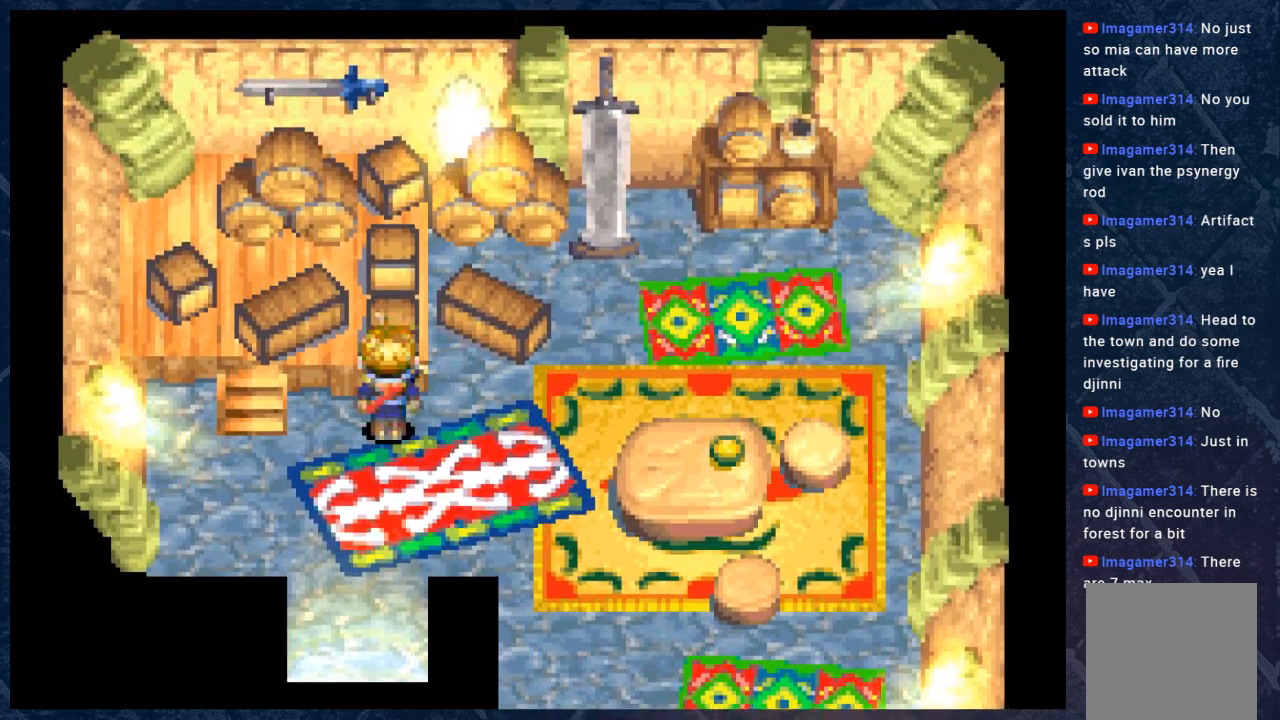
{"buttons": [], "left_stick": "center", "right_stick": "center", "events": [[50, "A", "down"], [183, "A", "up"], [317, "left_stick", "center"]]}
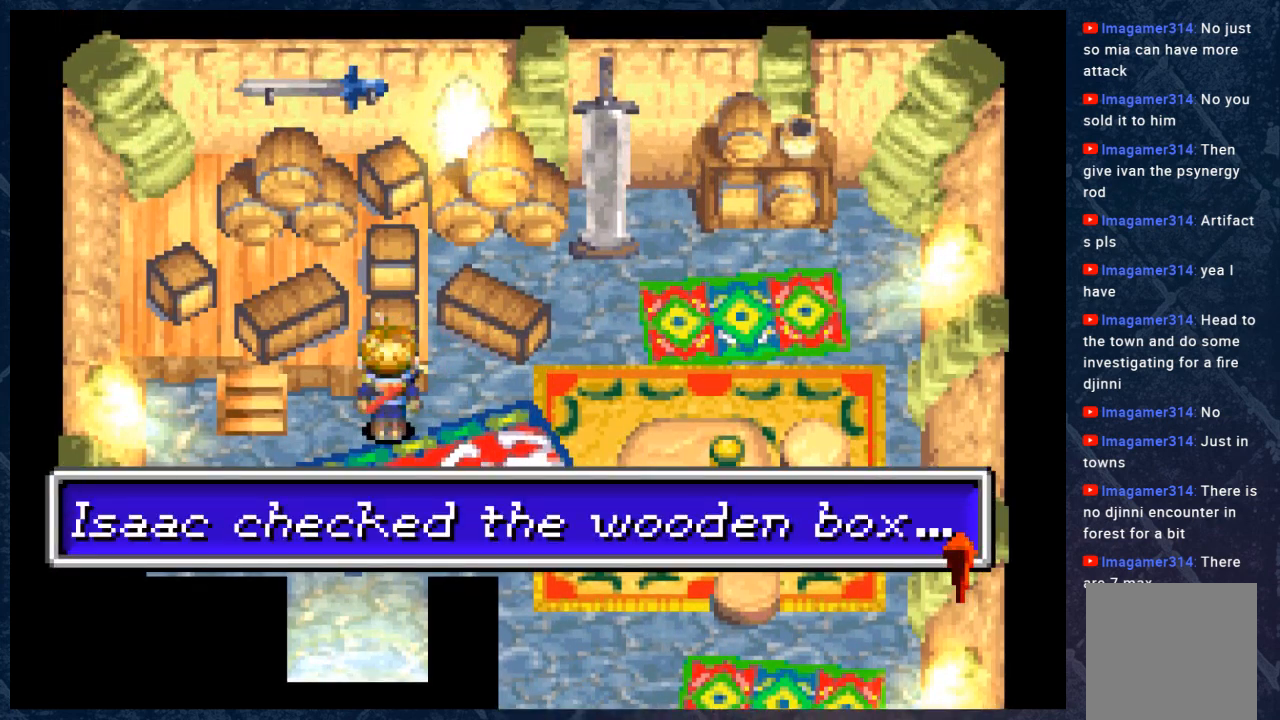
{"buttons": ["A"], "left_stick": "center", "right_stick": "center", "events": [[367, "A", "down"]]}
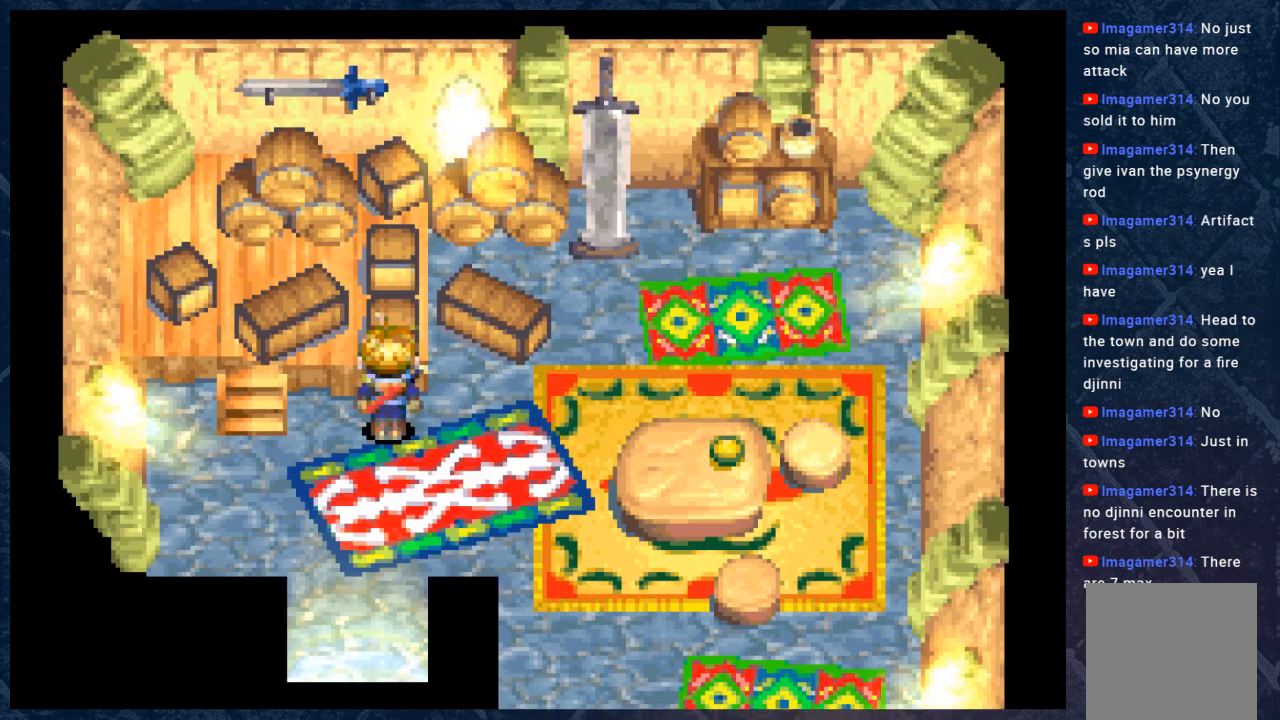
{"buttons": [], "left_stick": "center", "right_stick": "center", "events": [[50, "A", "up"]]}
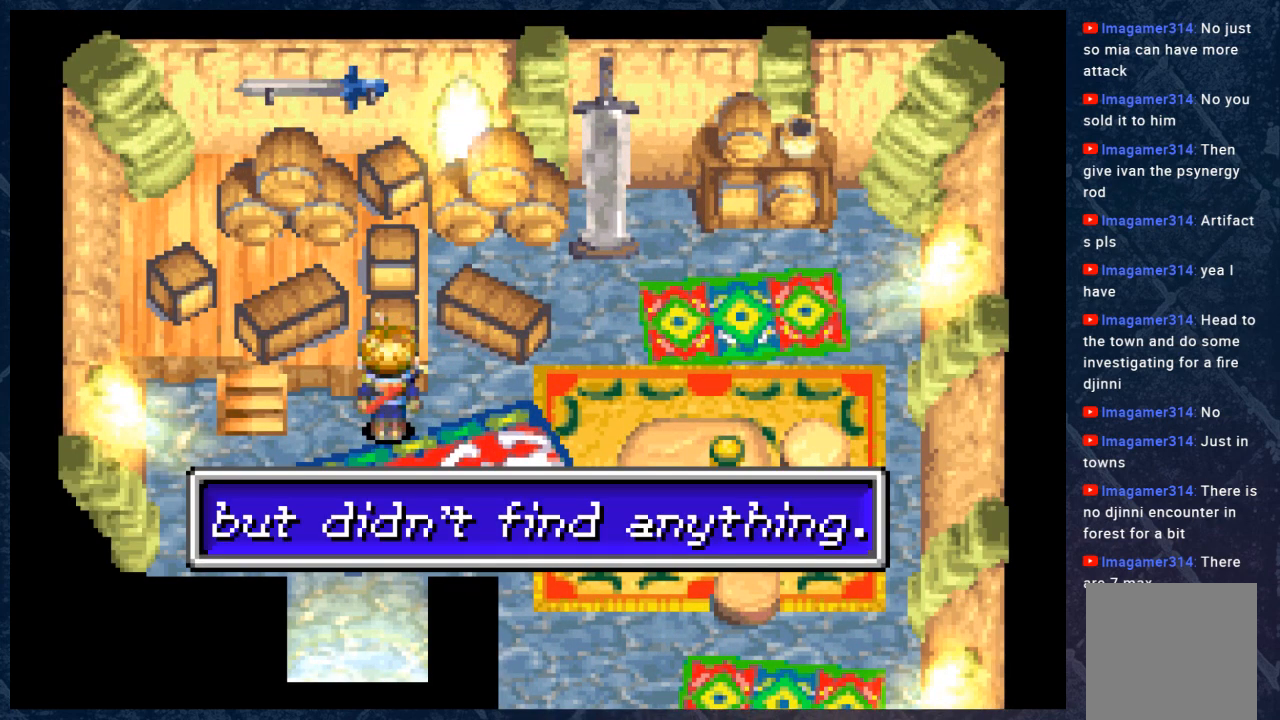
{"buttons": ["B"], "left_stick": "up-right", "right_stick": "center", "events": [[50, "A", "down"], [133, "left_stick", "right"], [200, "A", "up"], [333, "B", "down"], [333, "left_stick", "up-right"]]}
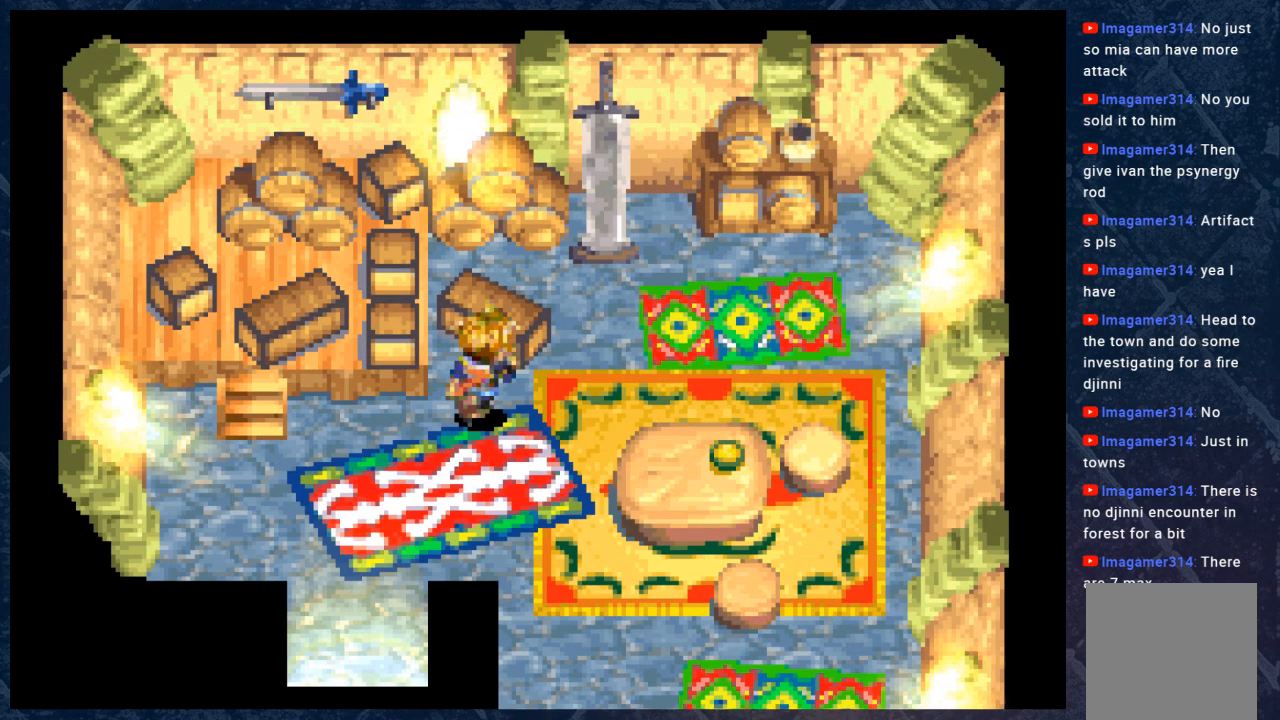
{"buttons": ["B"], "left_stick": "up-right", "right_stick": "center", "events": []}
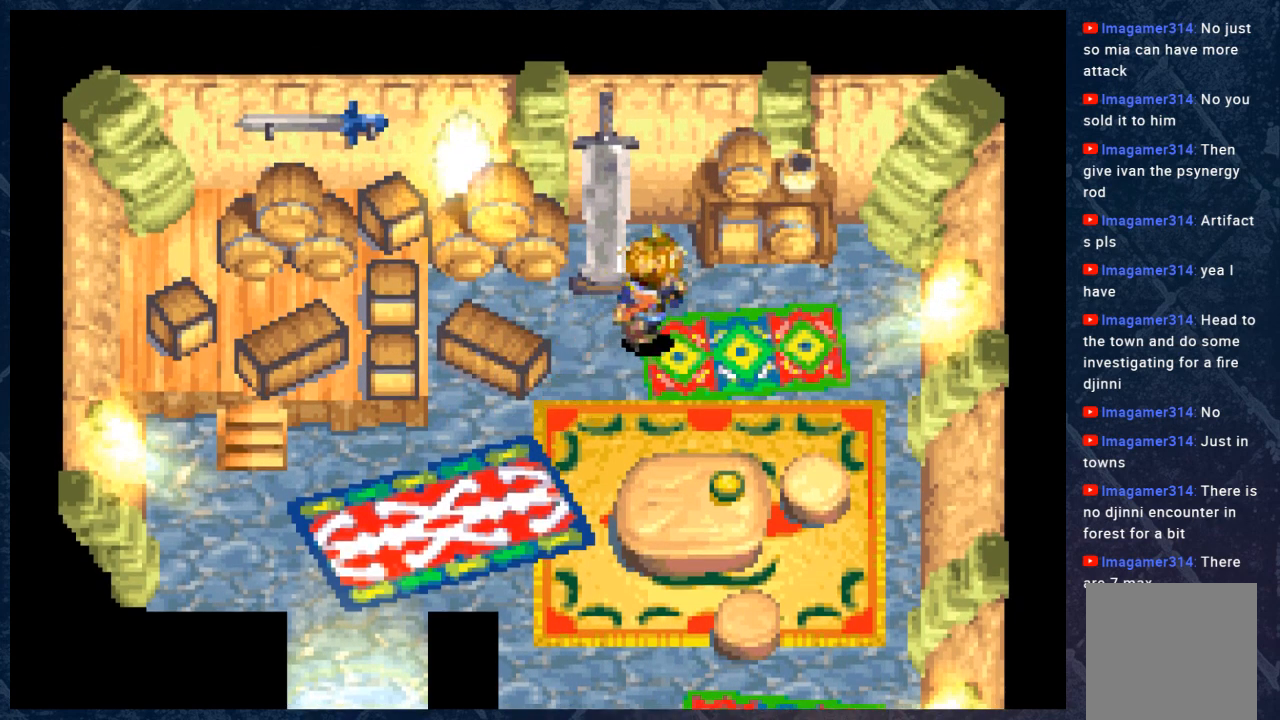
{"buttons": [], "left_stick": "up", "right_stick": "center", "events": [[383, "left_stick", "up"], [450, "B", "up"]]}
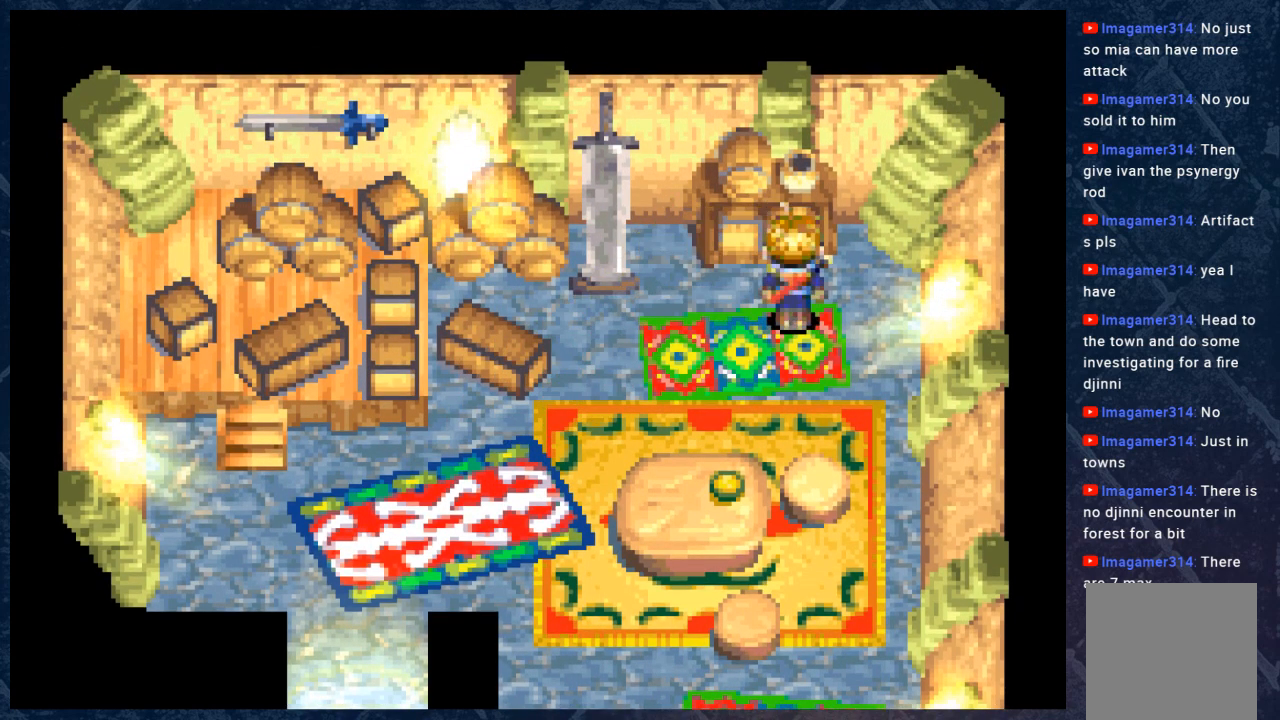
{"buttons": [], "left_stick": "up", "right_stick": "center", "events": [[133, "A", "down"], [333, "A", "up"]]}
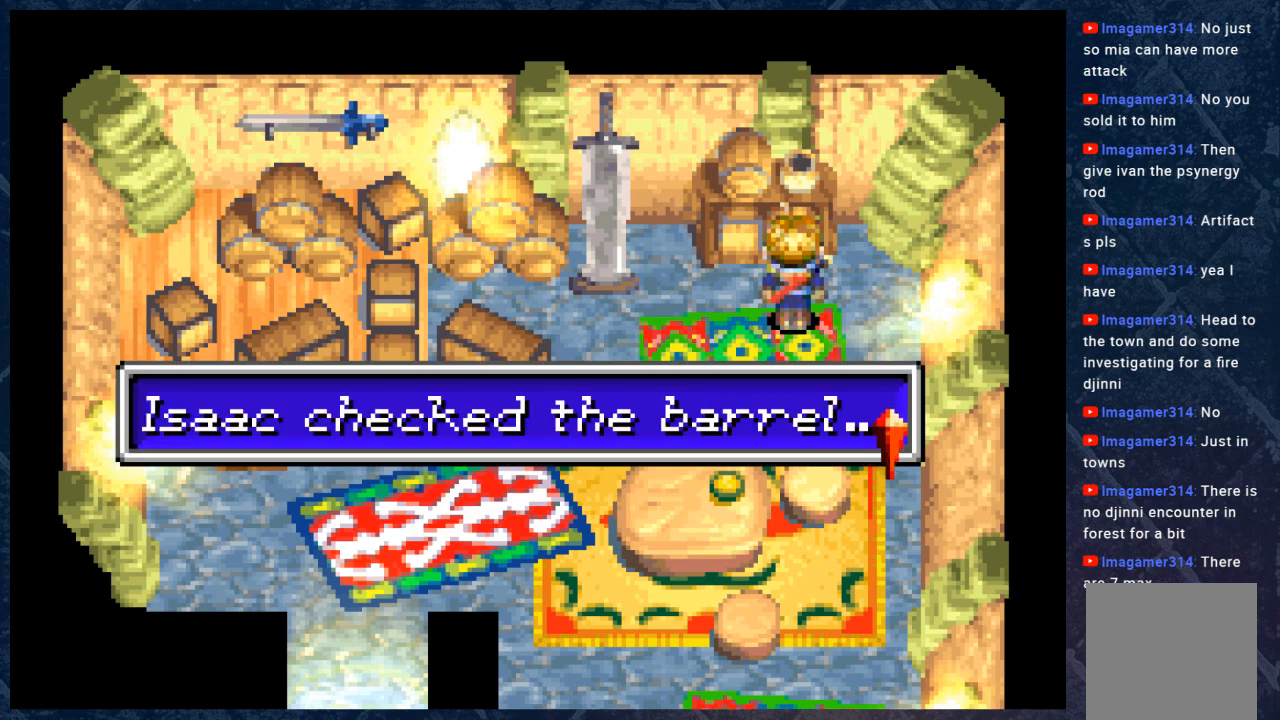
{"buttons": [], "left_stick": "center", "right_stick": "center", "events": [[100, "left_stick", "center"], [167, "A", "down"], [350, "A", "up"]]}